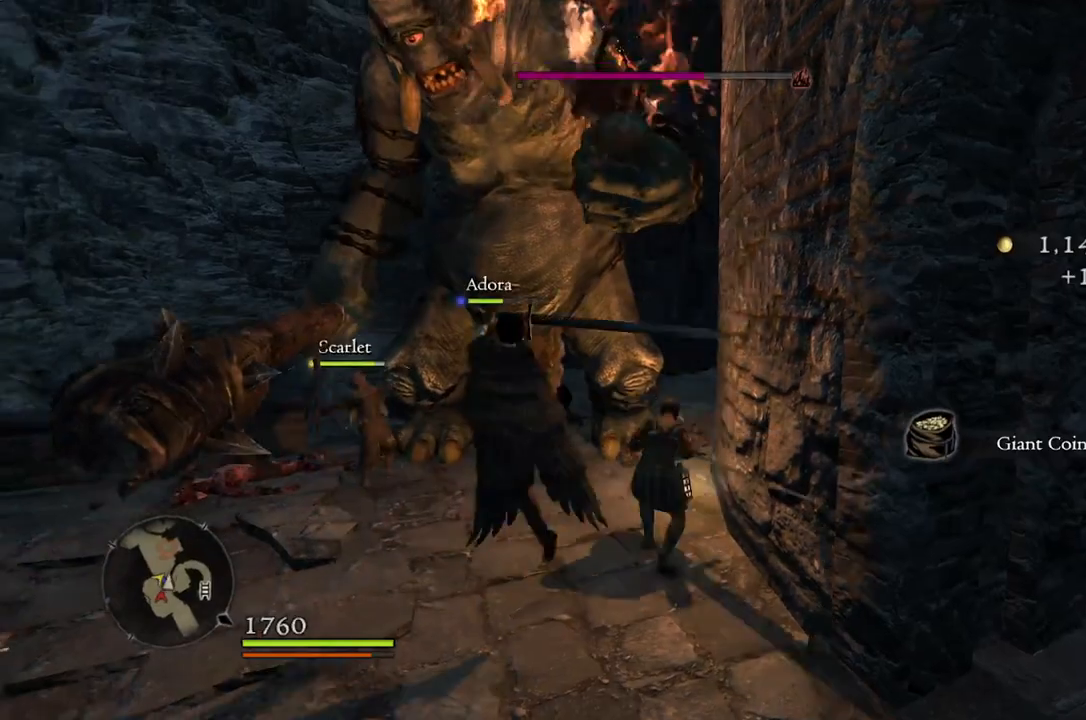
Gameplay with a controller (Xbox layout); each line is a JSON object with the inputs held at the frame after it. "events" lists button and stick changes between this image and that frame as [ms after this image, input, new state], when the widget could be followed in between.
{"buttons": [], "left_stick": "left", "right_stick": "center", "events": [[150, "X", "down"], [233, "X", "up"]]}
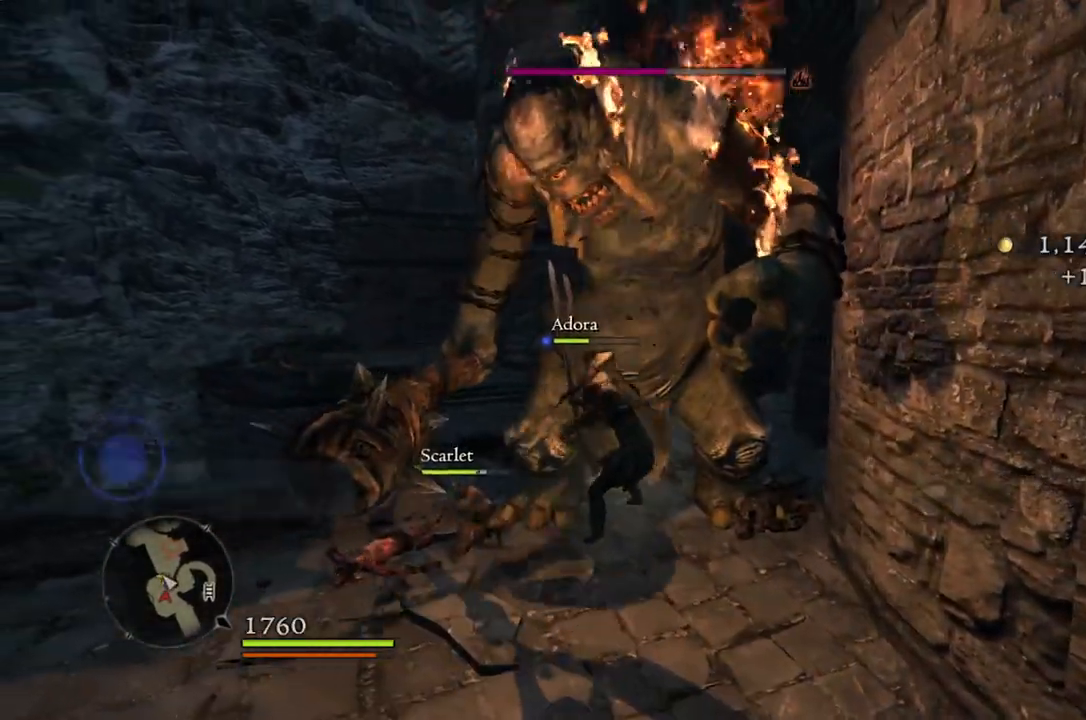
{"buttons": [], "left_stick": "center", "right_stick": "center", "events": [[133, "left_stick", "center"]]}
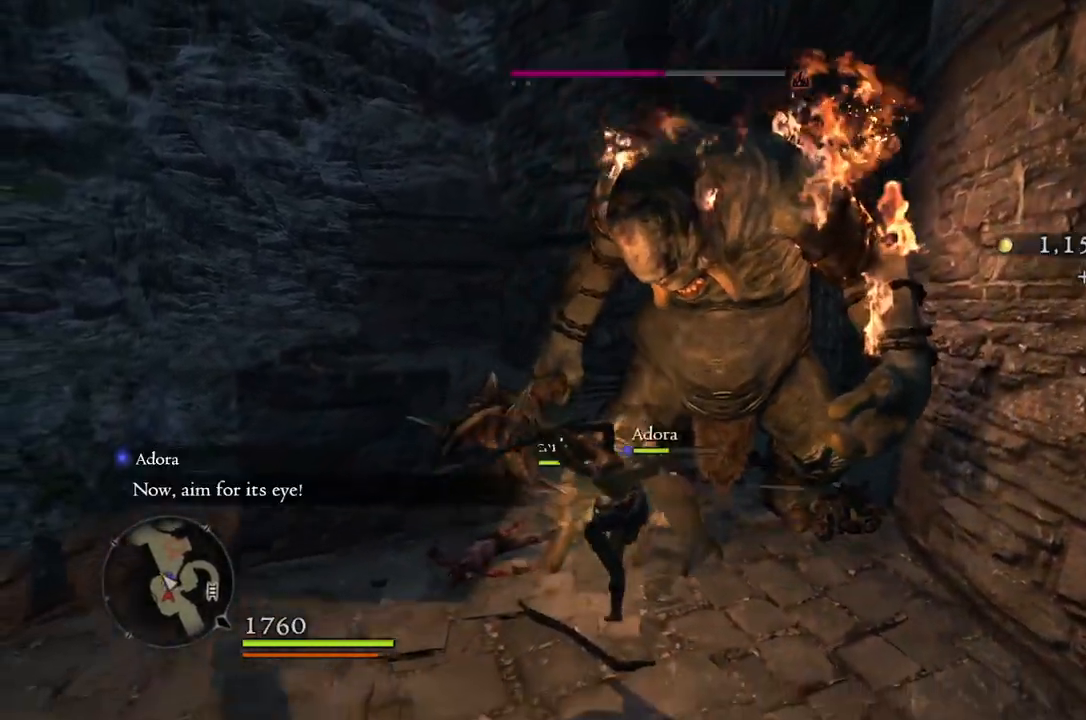
{"buttons": [], "left_stick": "center", "right_stick": "center", "events": [[150, "A", "down"], [200, "left_stick", "up-right"], [217, "A", "up"], [333, "X", "down"], [417, "left_stick", "center"], [433, "X", "up"]]}
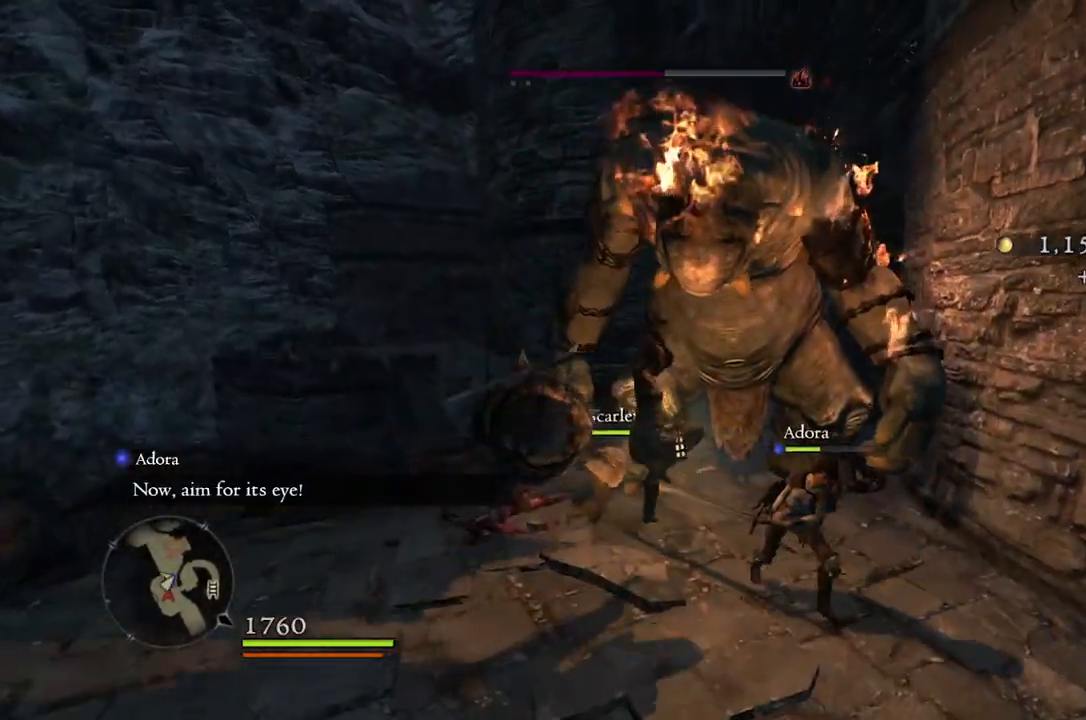
{"buttons": [], "left_stick": "center", "right_stick": "center", "events": []}
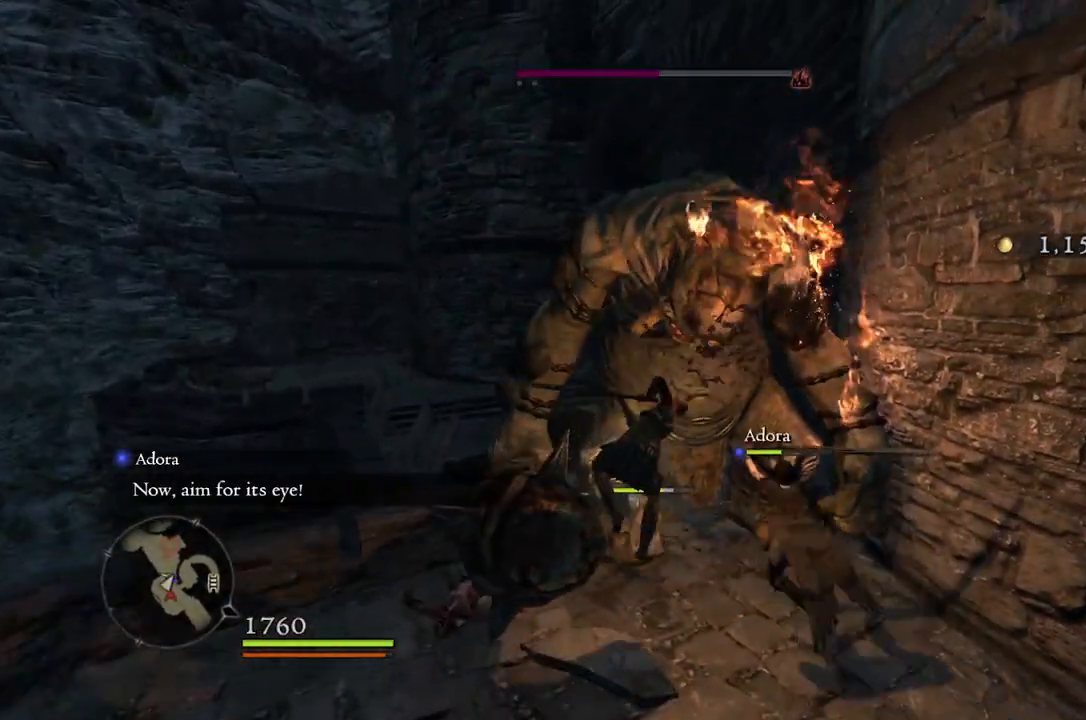
{"buttons": [], "left_stick": "down-right", "right_stick": "left", "events": [[267, "left_stick", "down-right"], [417, "right_stick", "left"]]}
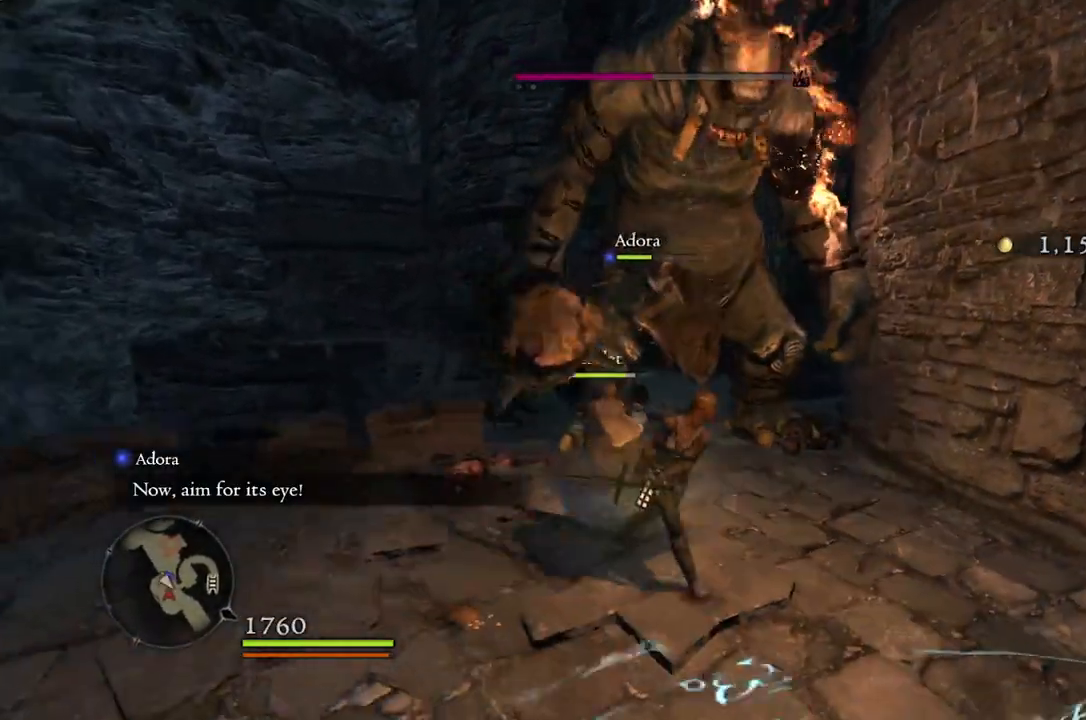
{"buttons": [], "left_stick": "down-right", "right_stick": "center", "events": [[83, "right_stick", "center"]]}
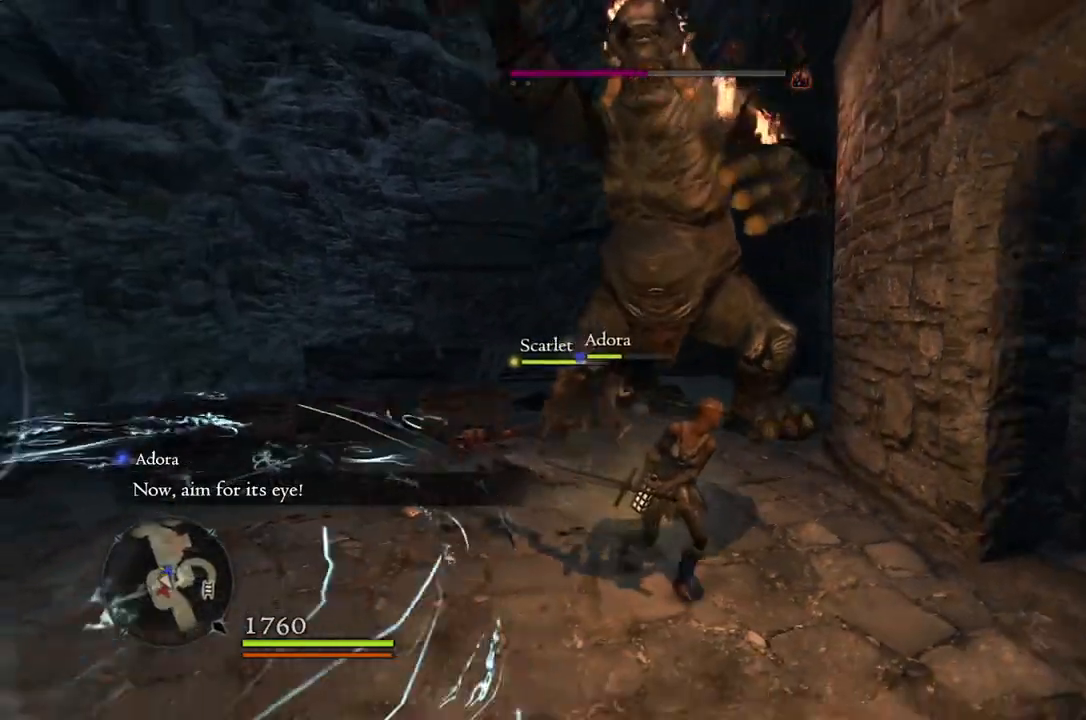
{"buttons": [], "left_stick": "up-left", "right_stick": "center", "events": [[417, "left_stick", "up-right"], [500, "left_stick", "up-left"]]}
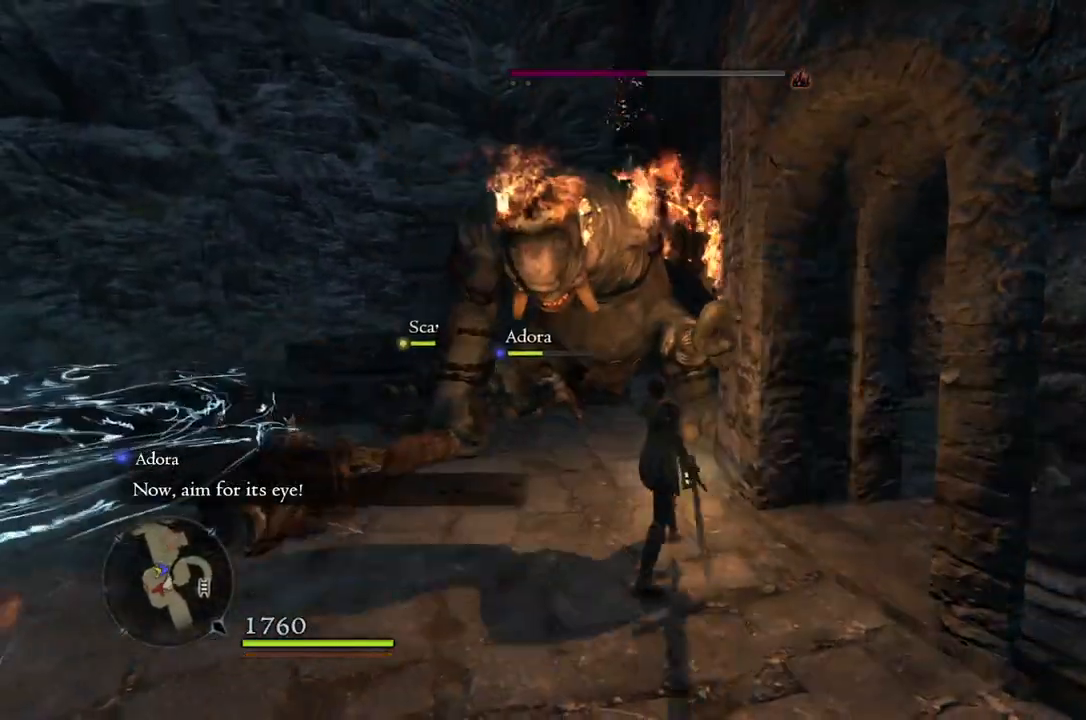
{"buttons": [], "left_stick": "up-left", "right_stick": "center", "events": [[50, "A", "down"], [117, "A", "up"], [333, "X", "down"], [433, "X", "up"]]}
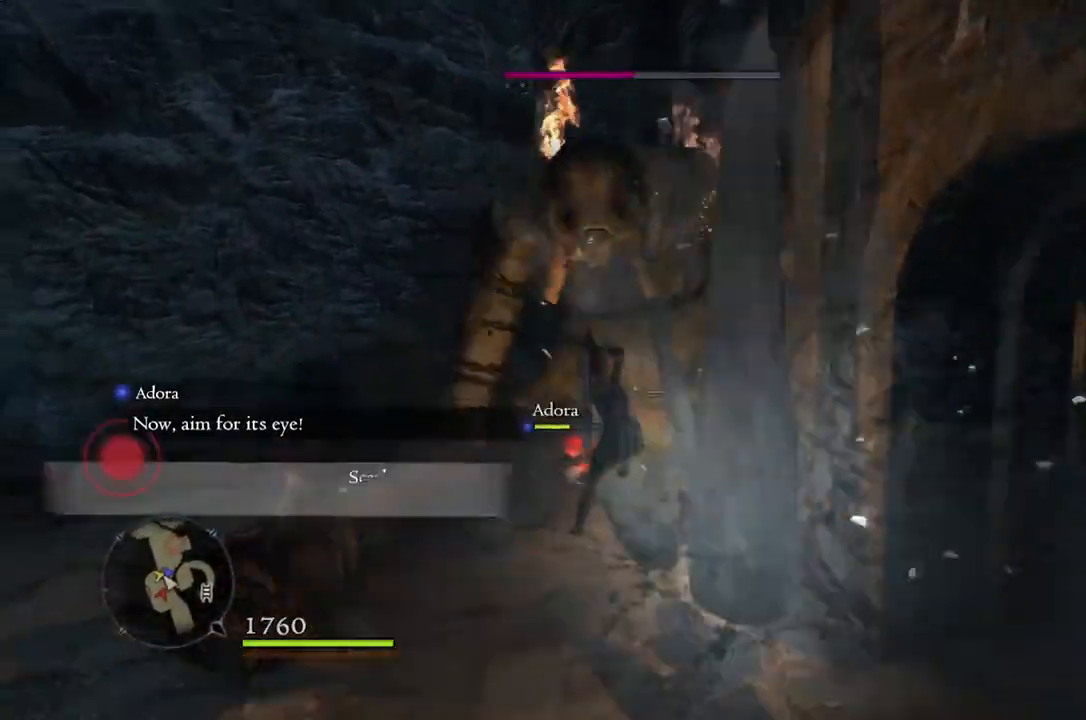
{"buttons": [], "left_stick": "down-right", "right_stick": "center", "events": [[33, "left_stick", "center"], [267, "left_stick", "down-right"]]}
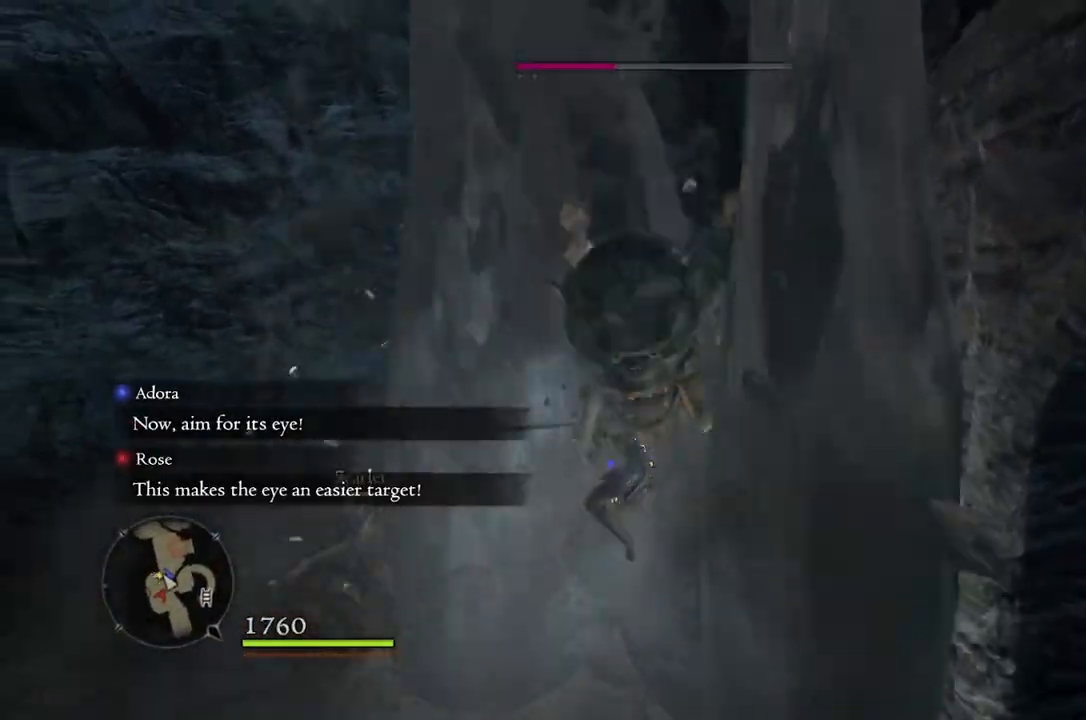
{"buttons": [], "left_stick": "down-right", "right_stick": "center", "events": []}
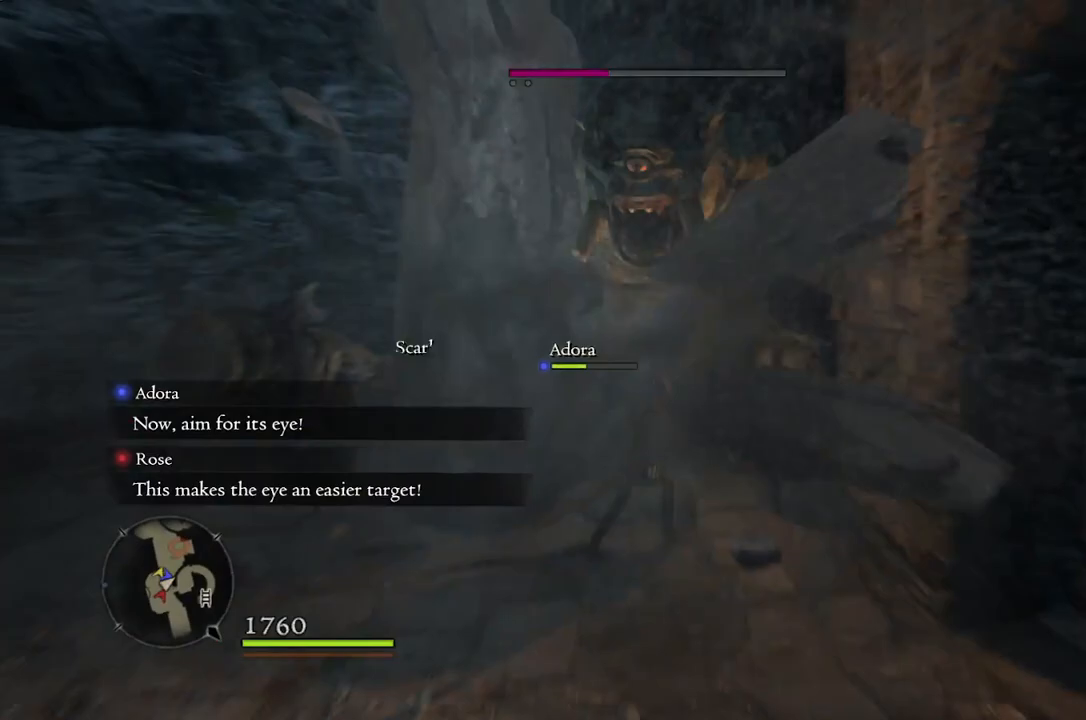
{"buttons": [], "left_stick": "down", "right_stick": "center", "events": [[433, "left_stick", "down"]]}
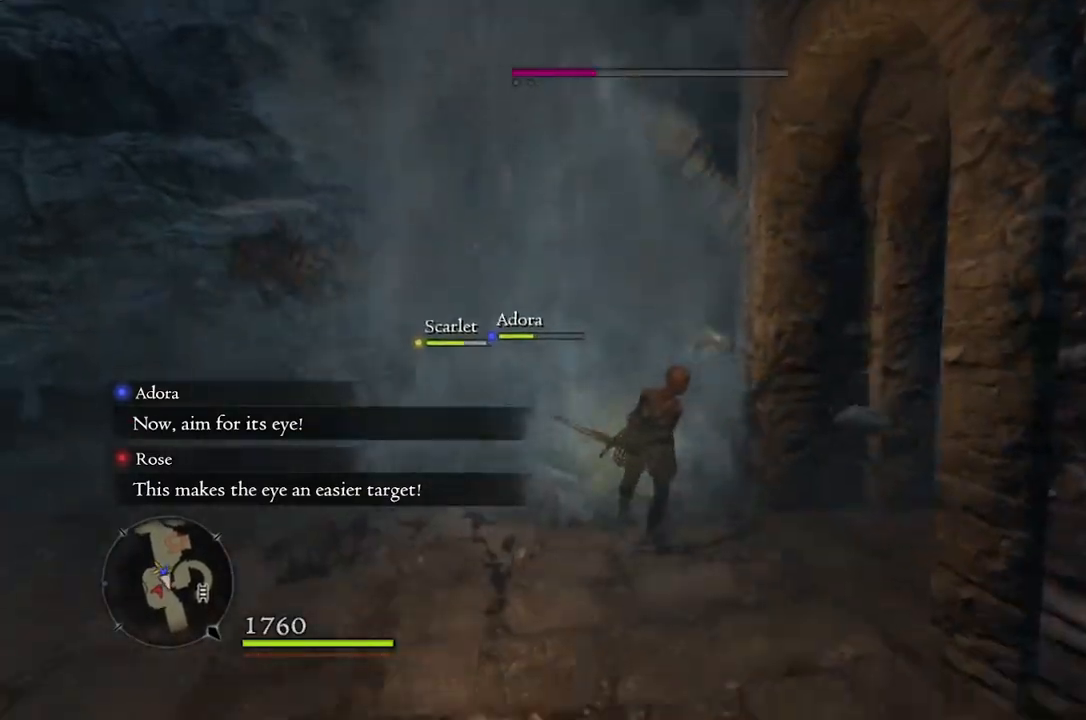
{"buttons": [], "left_stick": "down-left", "right_stick": "center", "events": [[117, "right_stick", "down-right"], [283, "right_stick", "center"], [500, "left_stick", "down-left"]]}
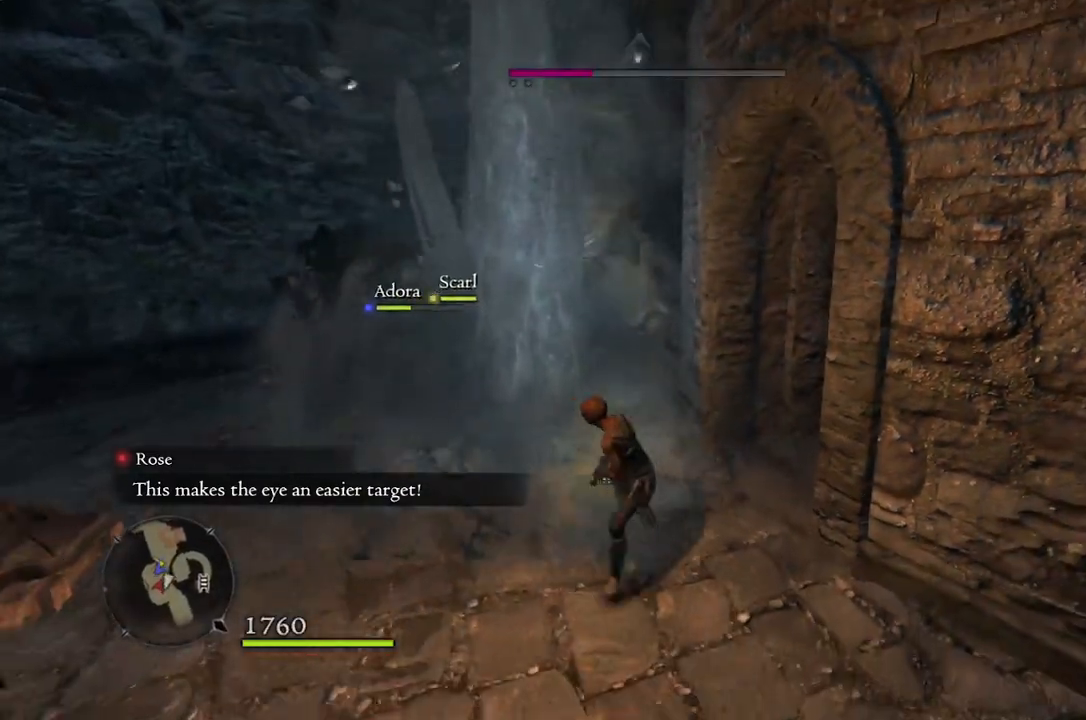
{"buttons": [], "left_stick": "up-left", "right_stick": "center", "events": [[50, "right_stick", "right"], [233, "right_stick", "center"], [250, "left_stick", "left"], [483, "left_stick", "up-left"]]}
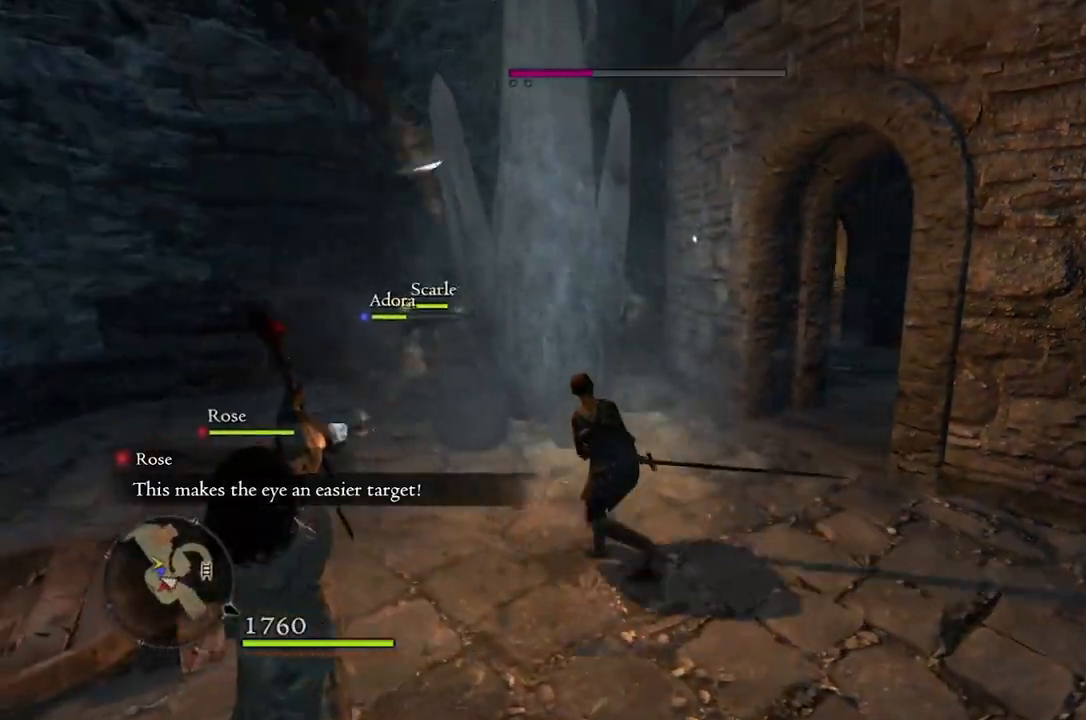
{"buttons": [], "left_stick": "up-left", "right_stick": "center", "events": [[167, "L3", "down"], [317, "L3", "up"]]}
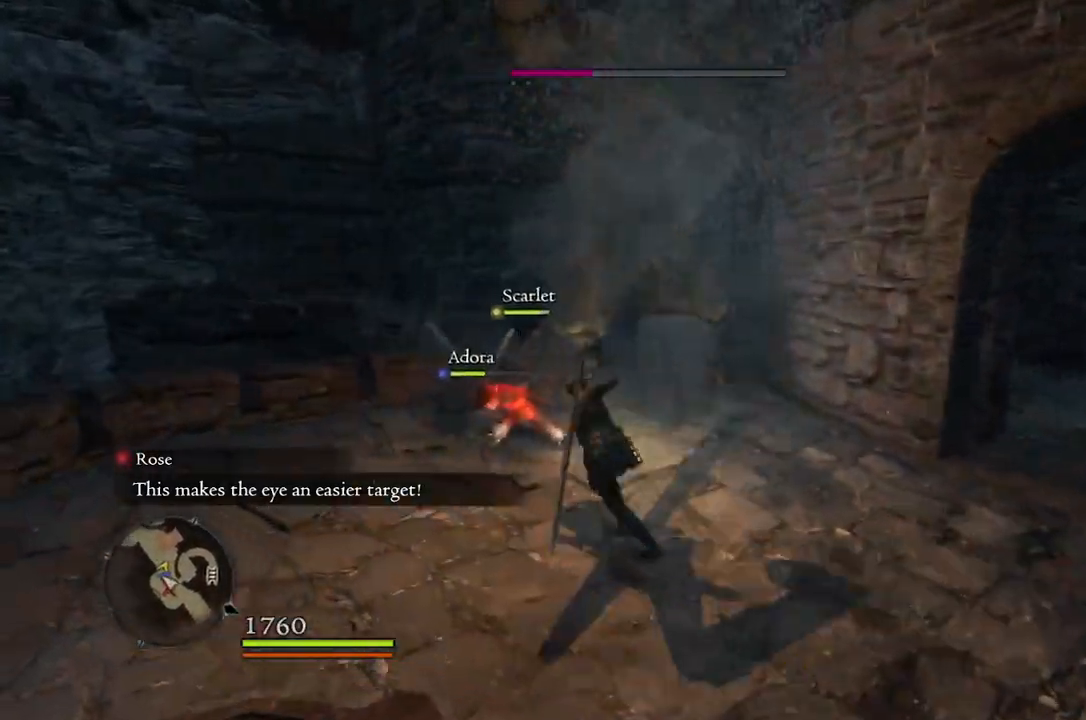
{"buttons": [], "left_stick": "up-right", "right_stick": "center", "events": [[283, "A", "down"], [367, "A", "up"], [367, "left_stick", "up"], [500, "left_stick", "up-right"]]}
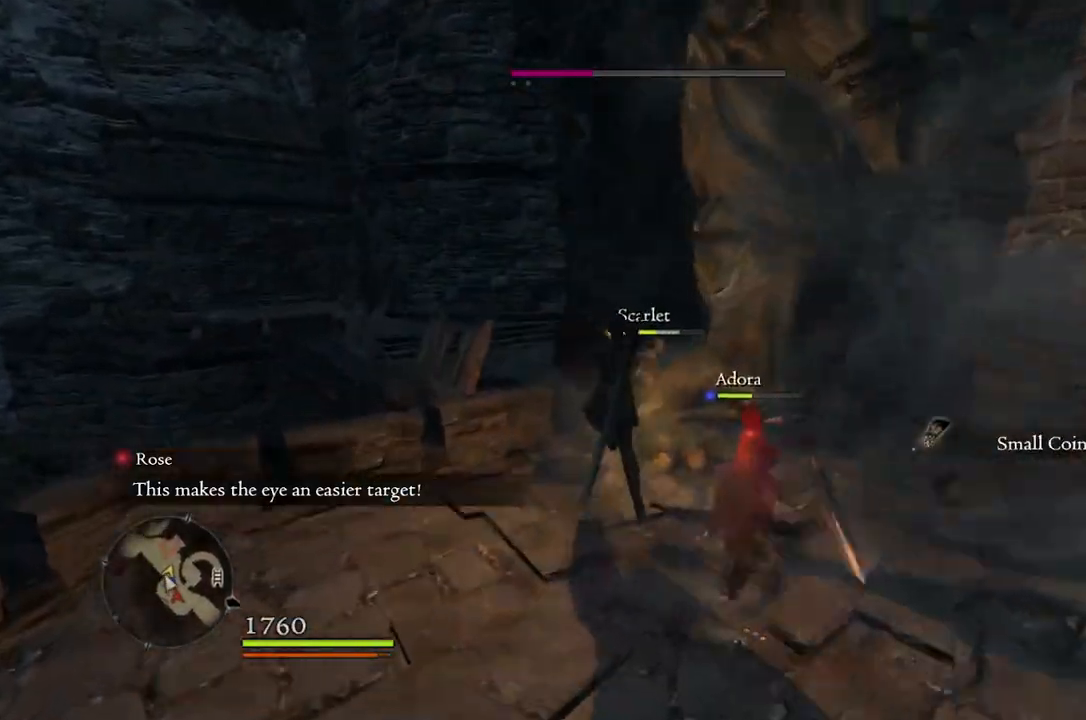
{"buttons": [], "left_stick": "up-right", "right_stick": "right", "events": [[33, "X", "down"], [133, "X", "up"], [417, "right_stick", "right"]]}
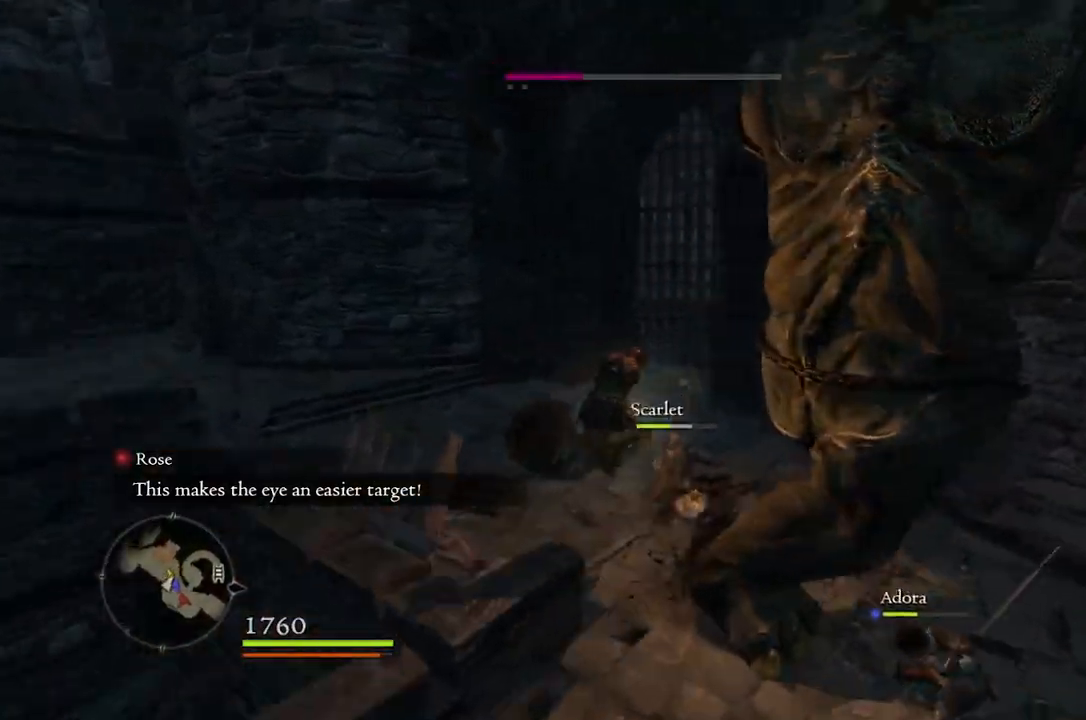
{"buttons": [], "left_stick": "up", "right_stick": "right", "events": [[367, "left_stick", "up"]]}
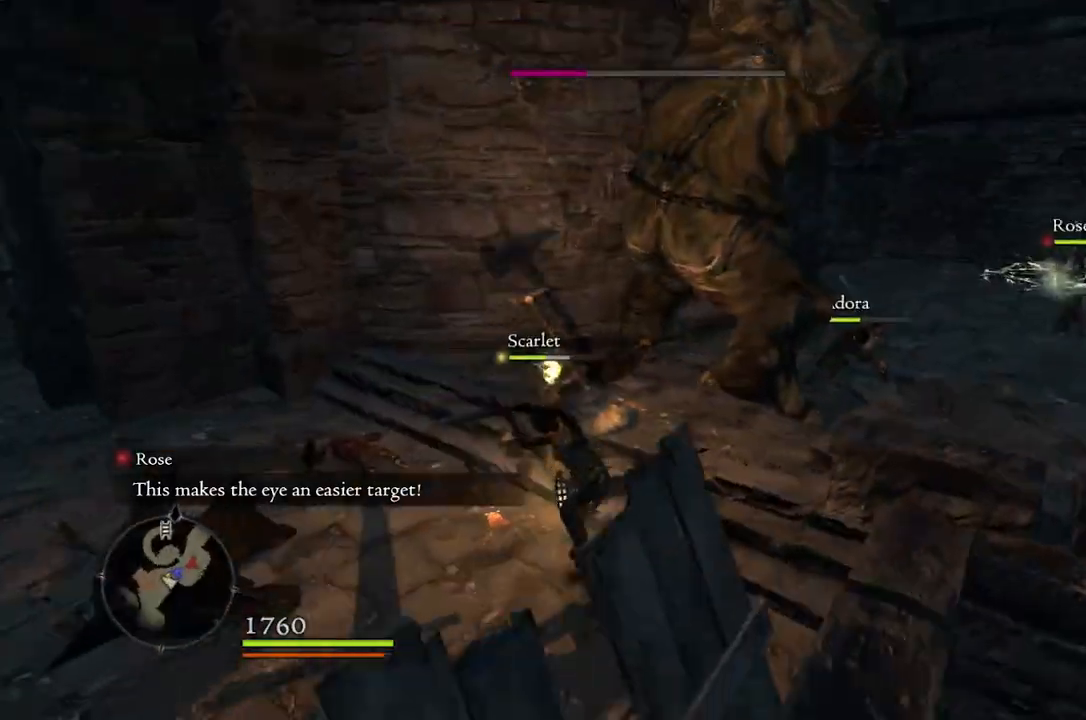
{"buttons": [], "left_stick": "up-right", "right_stick": "center", "events": [[50, "right_stick", "center"], [83, "left_stick", "up-left"], [367, "left_stick", "up"], [483, "left_stick", "up-right"]]}
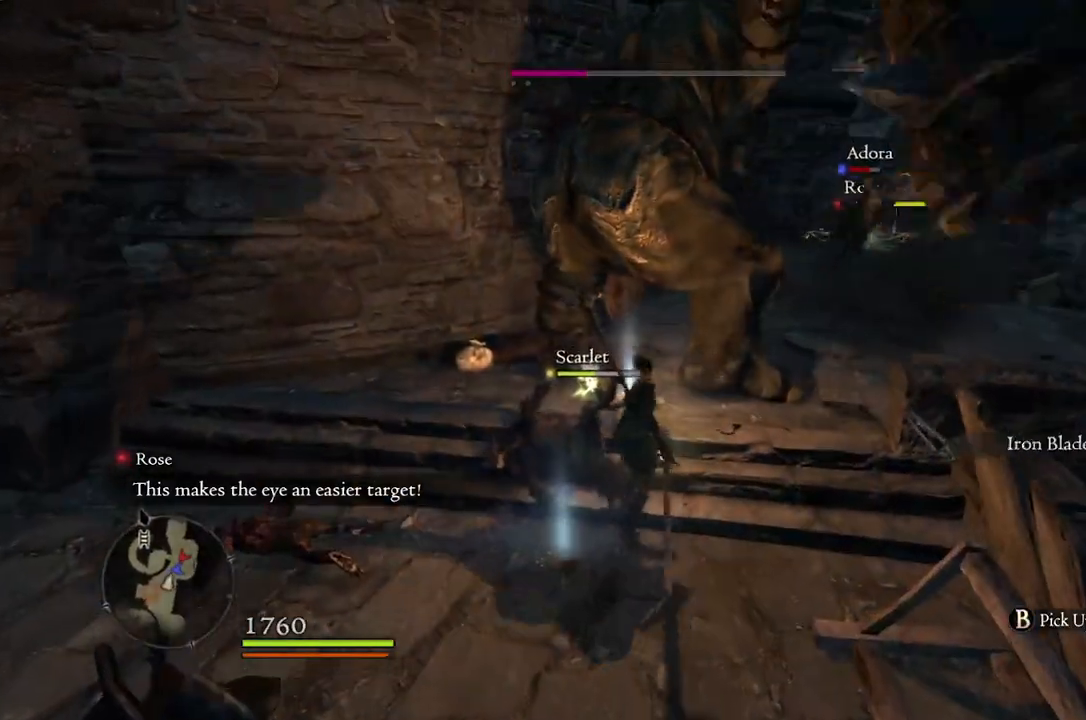
{"buttons": ["R1"], "left_stick": "center", "right_stick": "center", "events": [[117, "R1", "down"], [283, "Y", "down"], [333, "left_stick", "center"], [350, "Y", "up"]]}
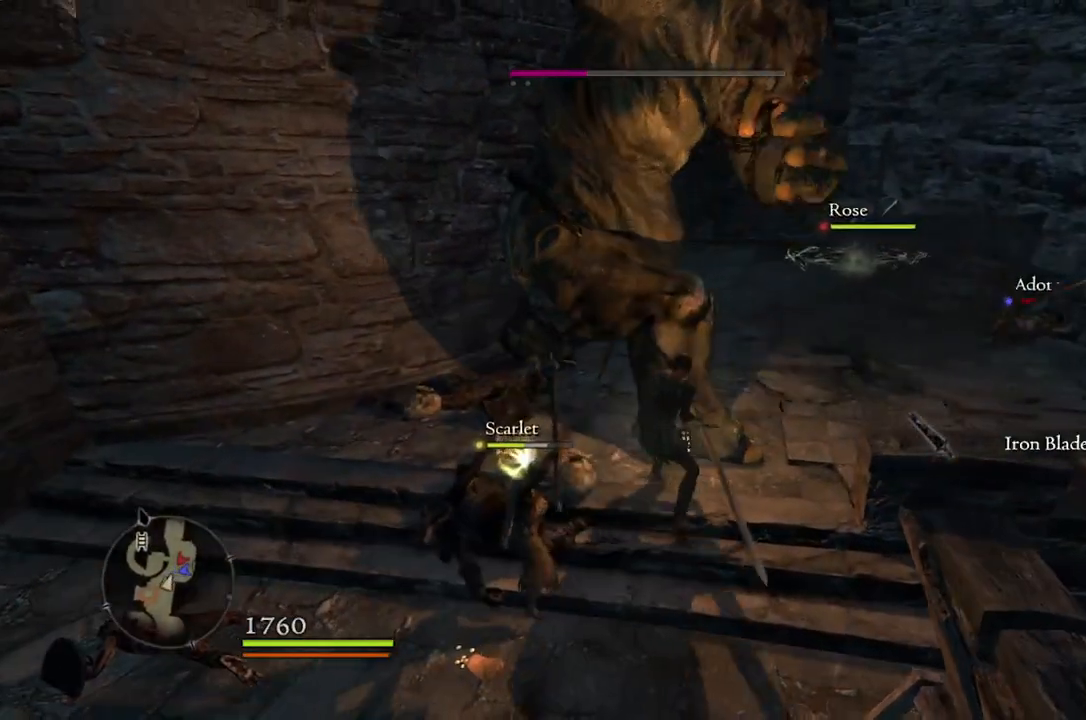
{"buttons": ["R1"], "left_stick": "center", "right_stick": "center", "events": []}
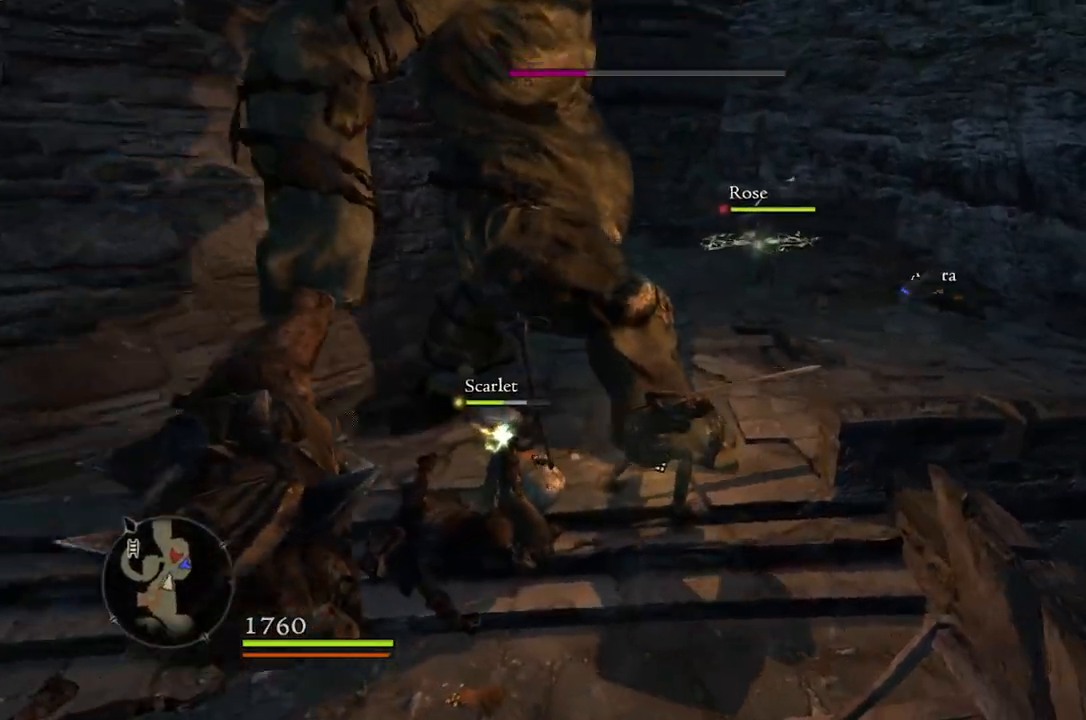
{"buttons": ["R1"], "left_stick": "center", "right_stick": "center", "events": []}
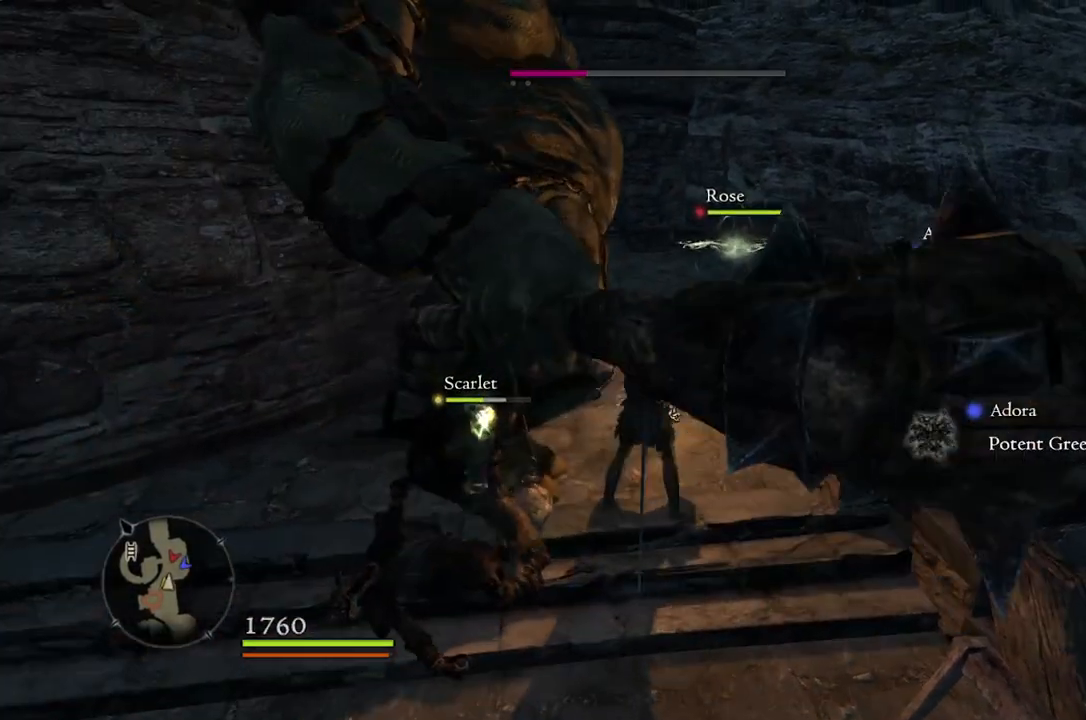
{"buttons": ["R1"], "left_stick": "center", "right_stick": "center", "events": []}
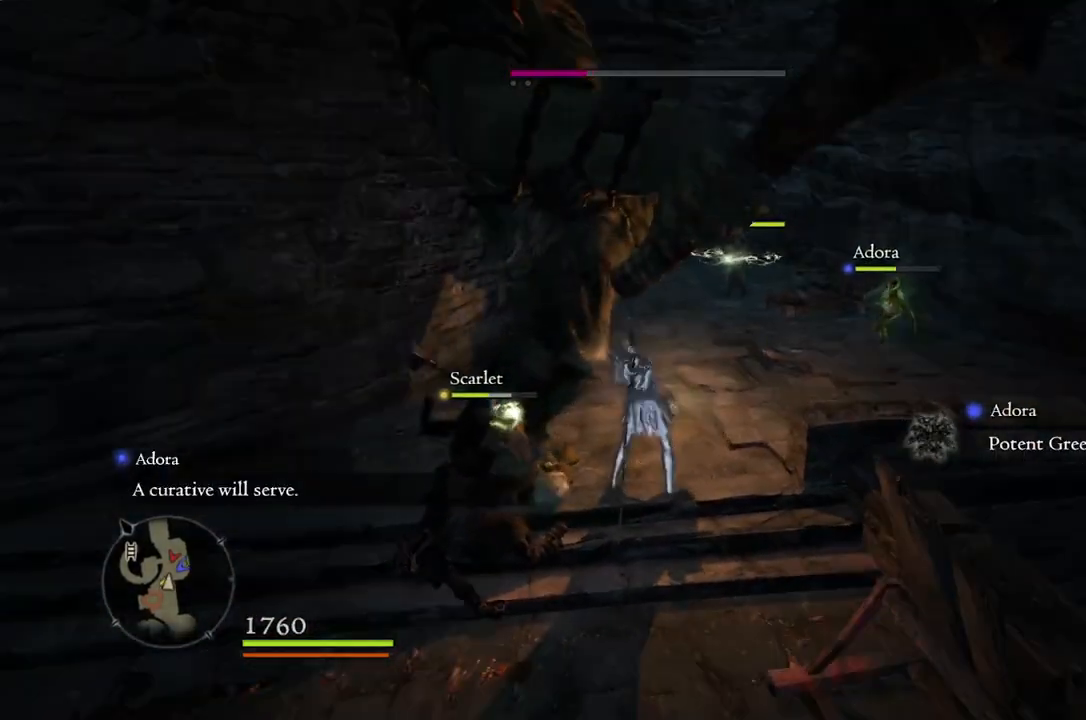
{"buttons": ["R1"], "left_stick": "center", "right_stick": "center", "events": []}
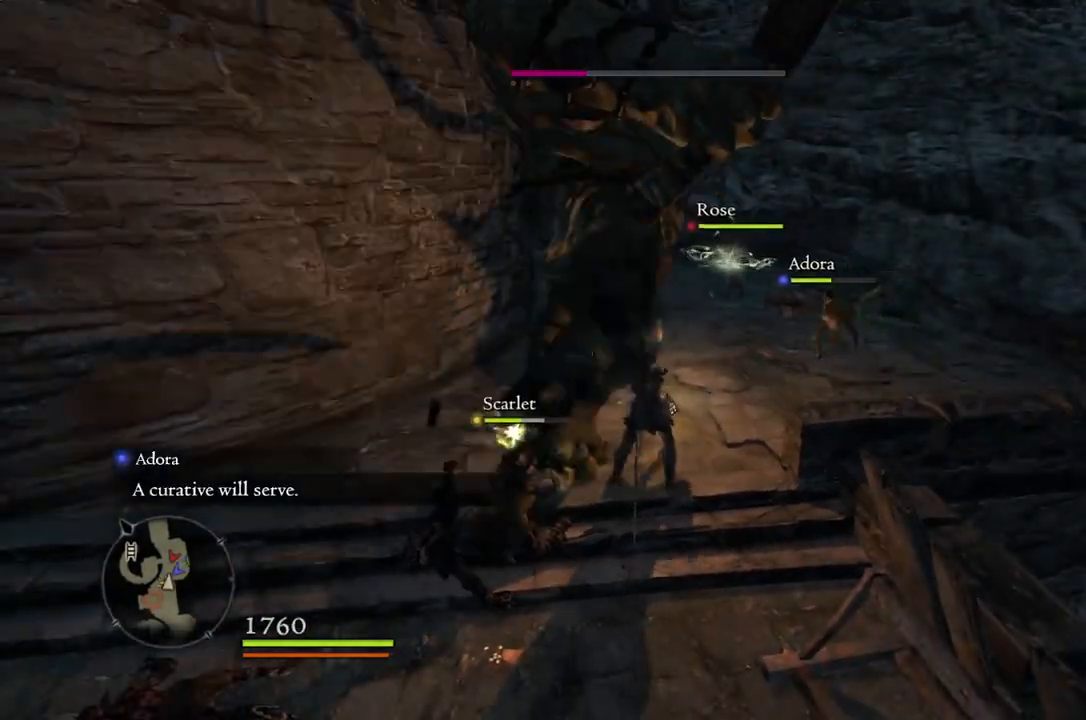
{"buttons": [], "left_stick": "up-right", "right_stick": "center", "events": [[200, "left_stick", "up"], [283, "R1", "up"], [333, "left_stick", "up-right"]]}
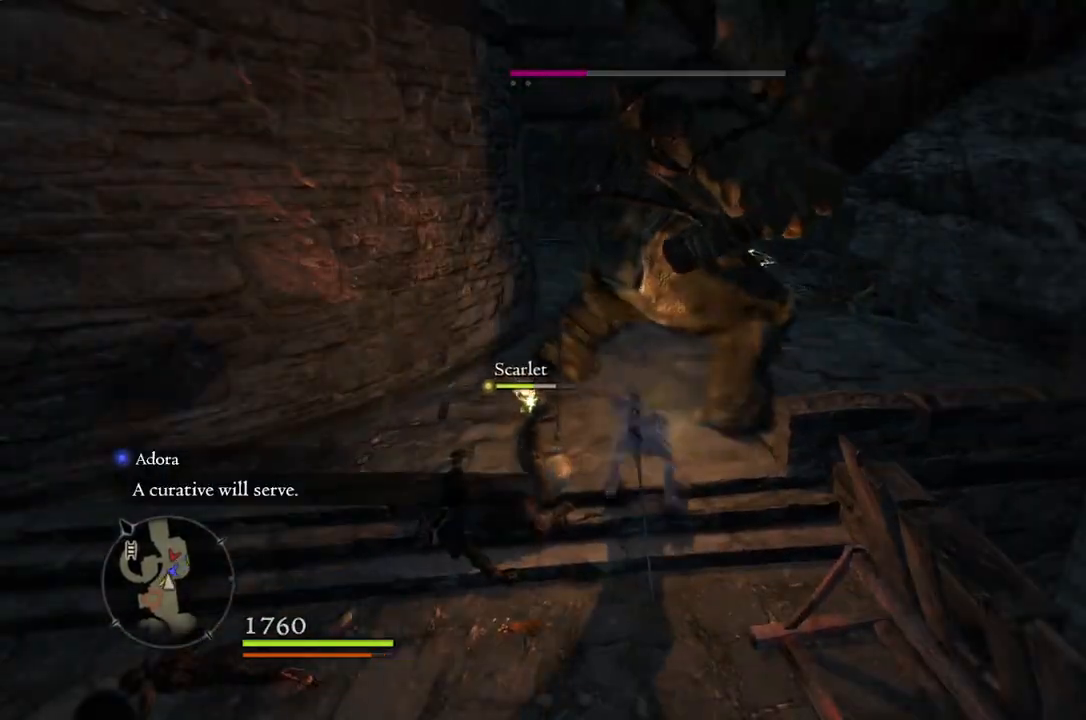
{"buttons": [], "left_stick": "right", "right_stick": "center", "events": [[217, "left_stick", "right"]]}
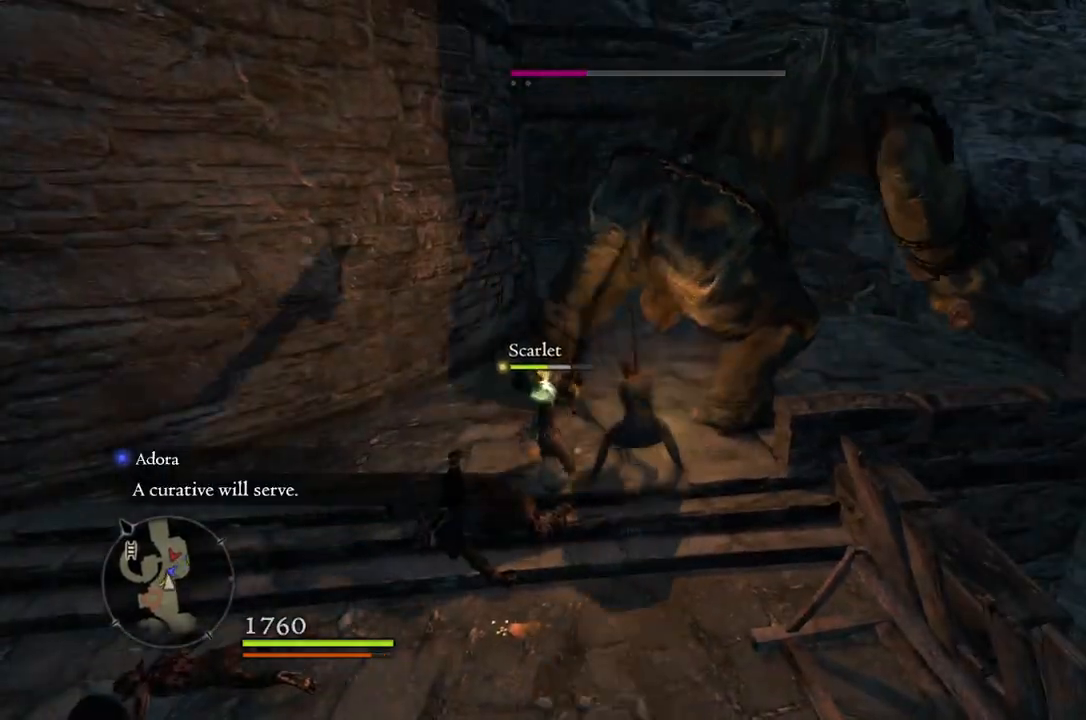
{"buttons": [], "left_stick": "center", "right_stick": "right", "events": [[183, "left_stick", "center"], [467, "right_stick", "right"]]}
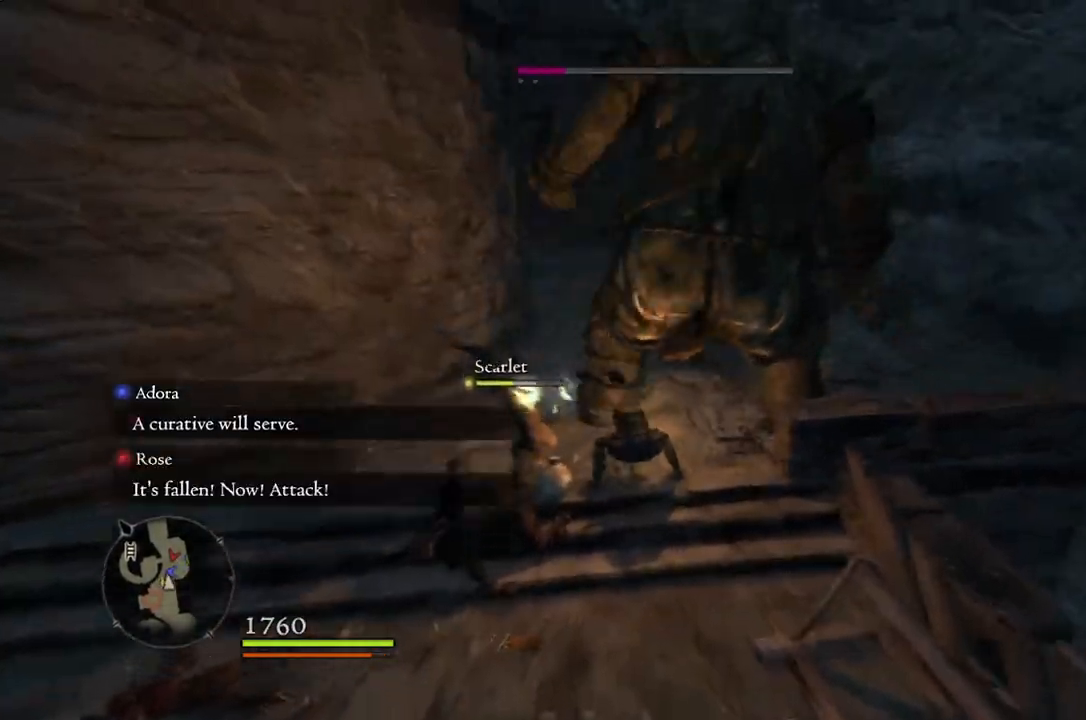
{"buttons": [], "left_stick": "up-left", "right_stick": "center", "events": [[67, "right_stick", "center"], [400, "left_stick", "up-left"]]}
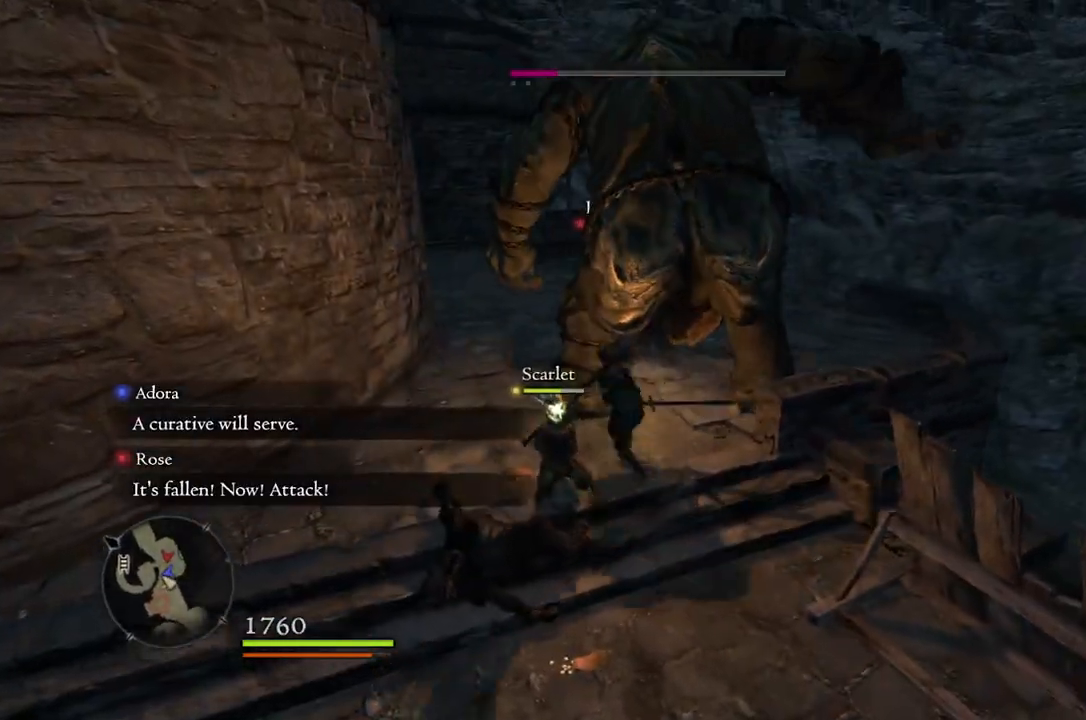
{"buttons": [], "left_stick": "up-left", "right_stick": "right", "events": [[383, "right_stick", "right"]]}
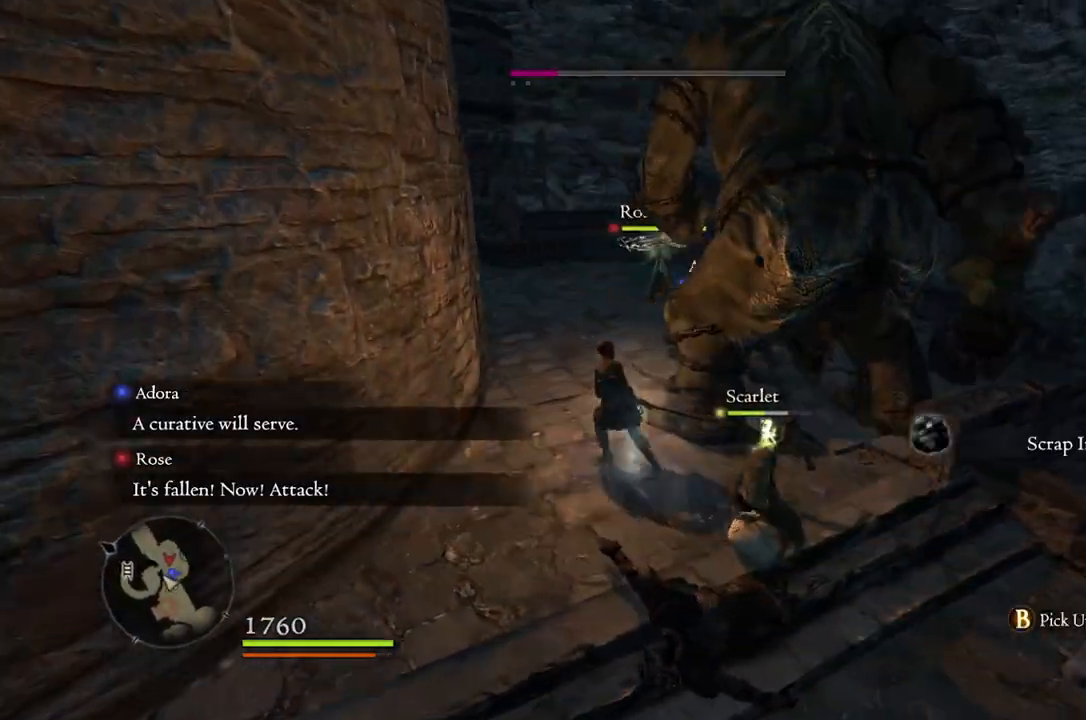
{"buttons": [], "left_stick": "up-left", "right_stick": "right", "events": []}
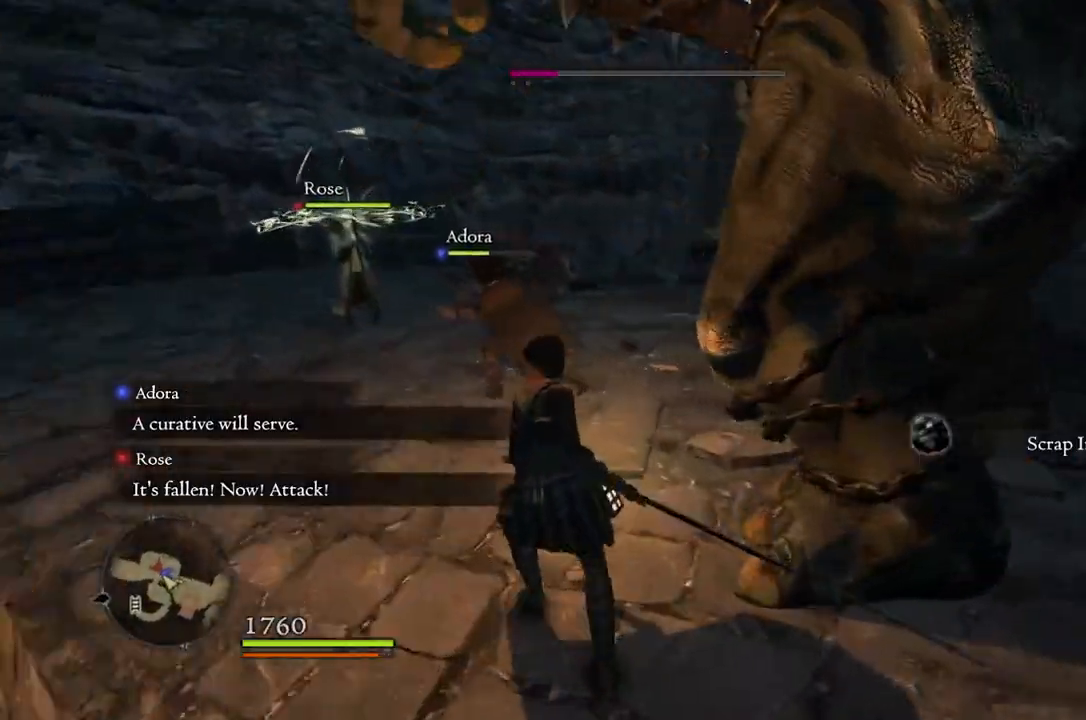
{"buttons": [], "left_stick": "left", "right_stick": "right", "events": [[250, "left_stick", "left"]]}